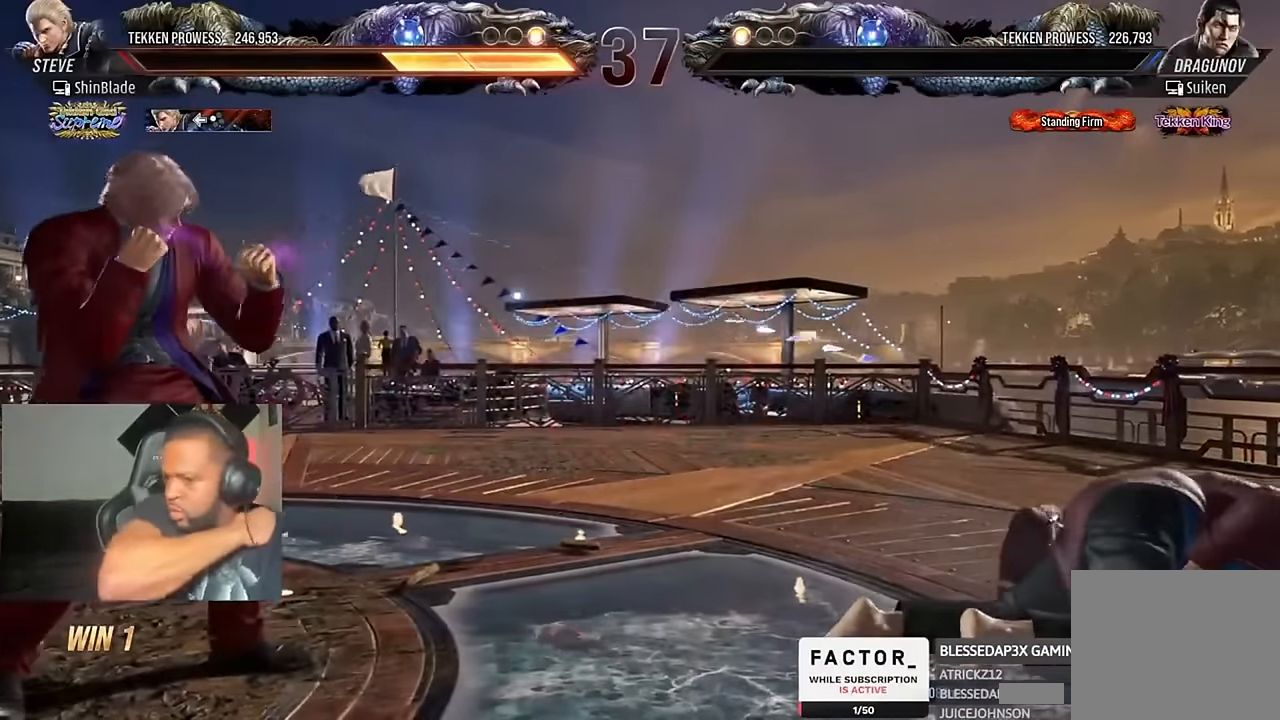
Gameplay with a controller (PlayStation layout); each line is a JSON object with the inputs held at the frame after it (dt_ms = milliseconds from this image to that frame). "events" lists button and stick changes between this image and that frame as [ms after this image, input, new state], when the widget could be followed in between.
{"dt_ms": 500, "buttons": [], "left_stick": "center", "right_stick": "center", "events": []}
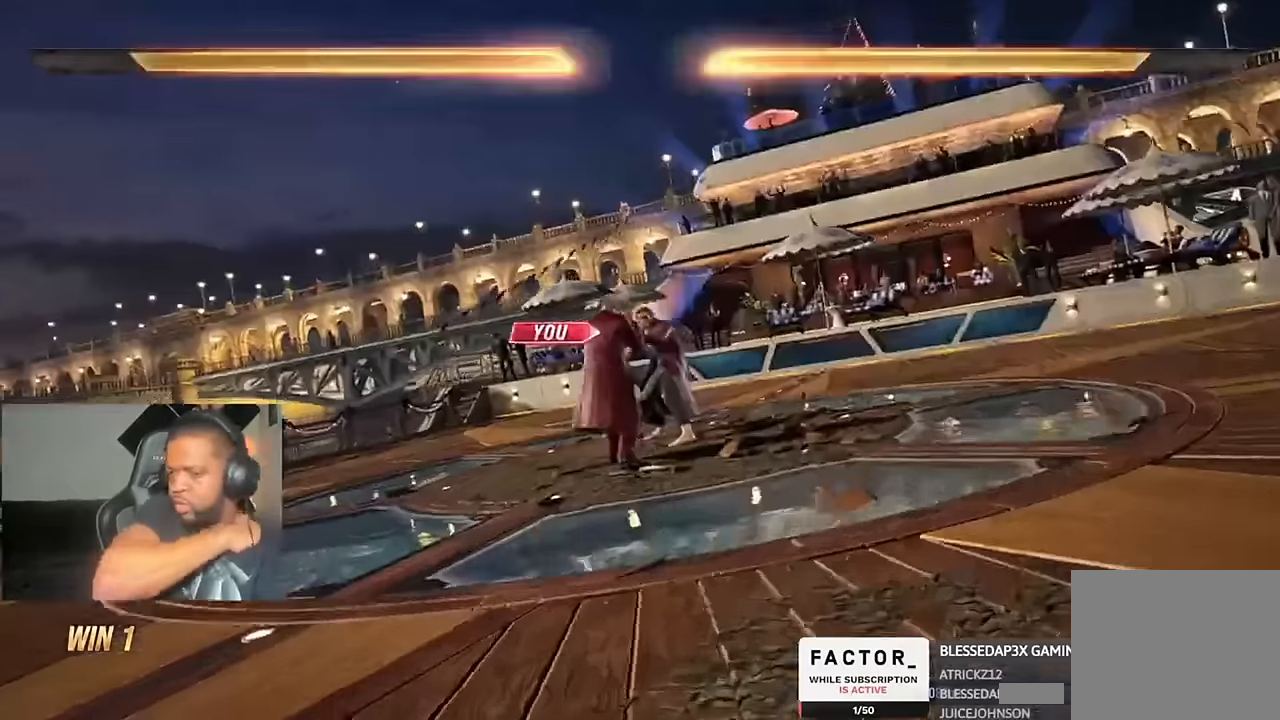
{"dt_ms": 500, "buttons": [], "left_stick": "center", "right_stick": "center", "events": []}
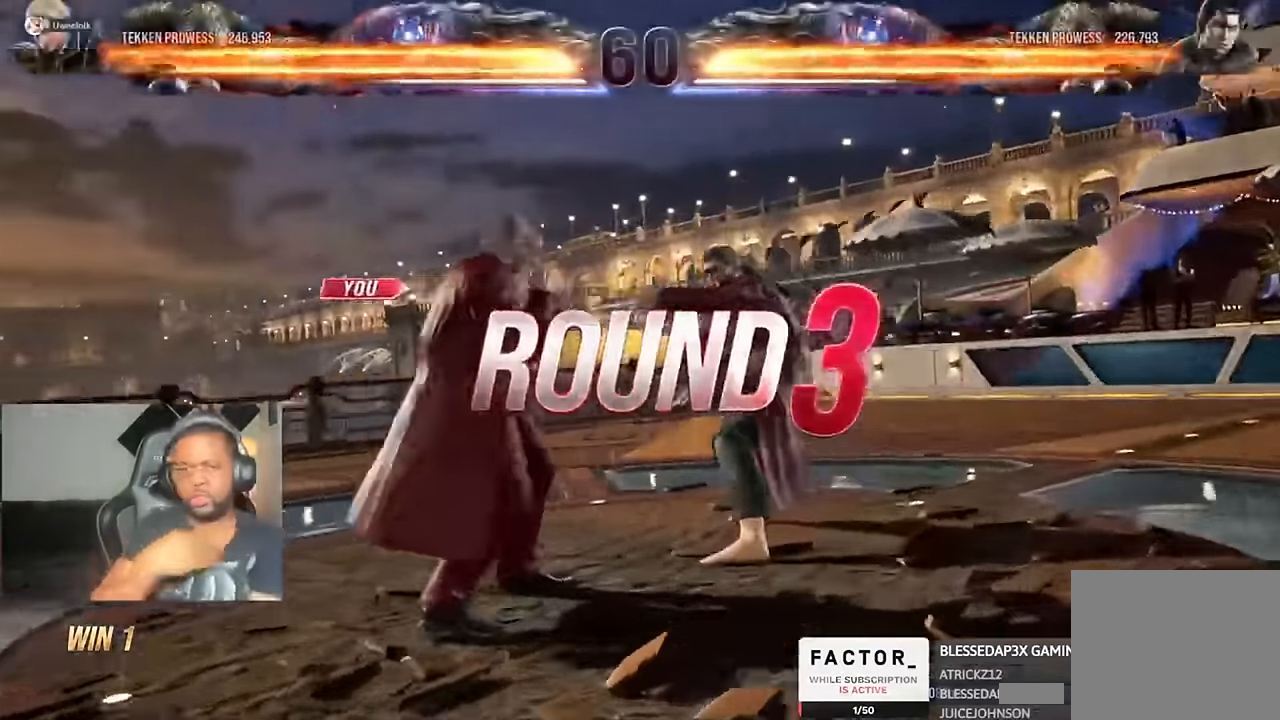
{"dt_ms": 500, "buttons": [], "left_stick": "center", "right_stick": "center", "events": []}
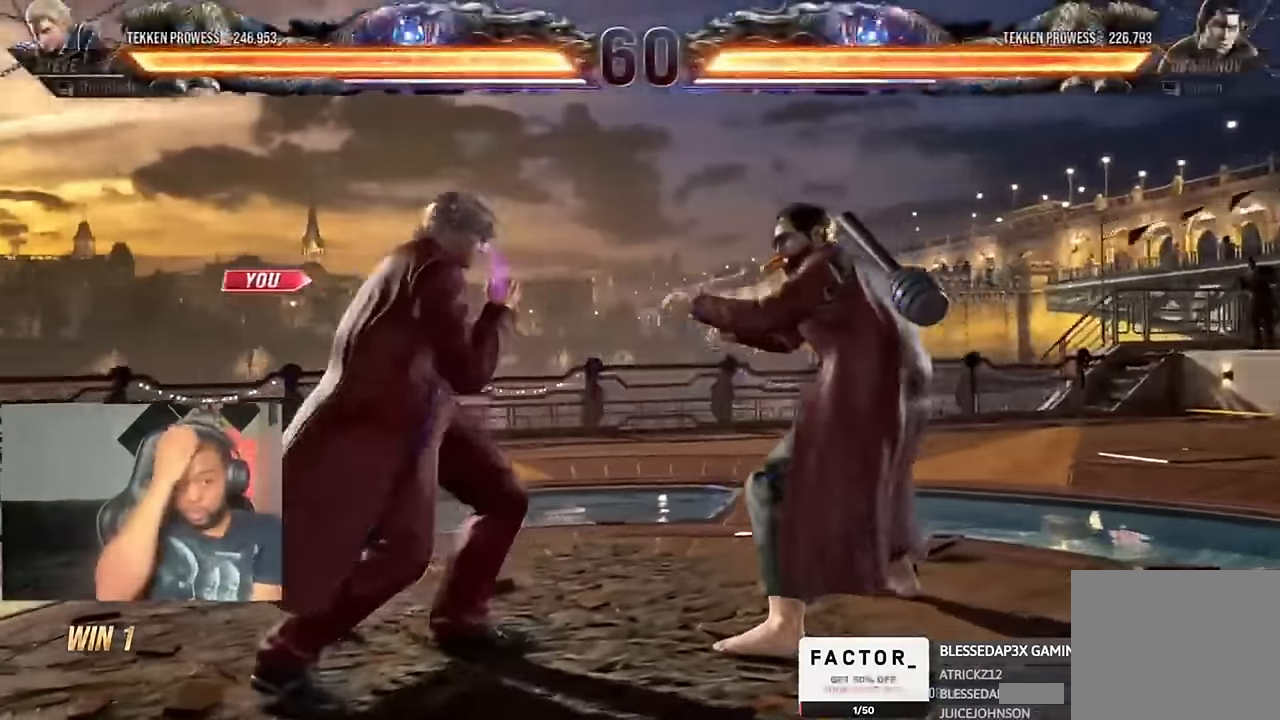
{"dt_ms": 500, "buttons": [], "left_stick": "center", "right_stick": "center", "events": []}
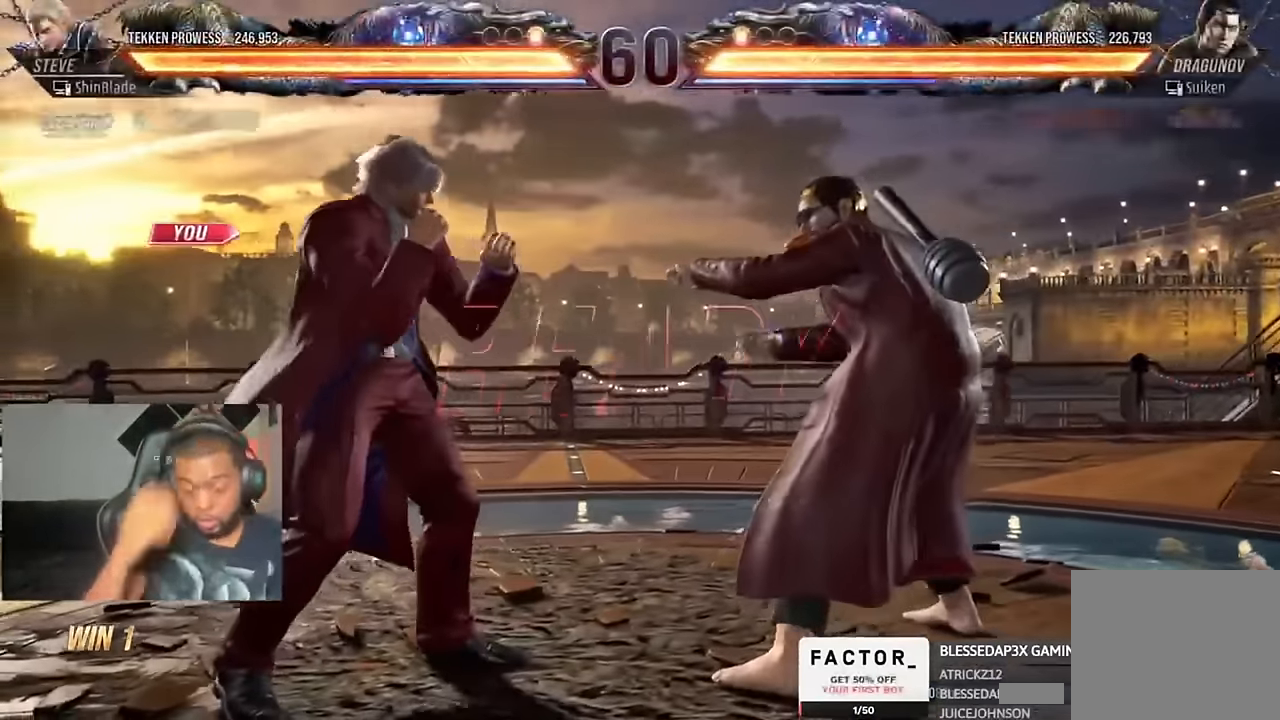
{"dt_ms": 500, "buttons": ["SQUARE", "DPAD_UP", "DPAD_LEFT"], "left_stick": "center", "right_stick": "center"}
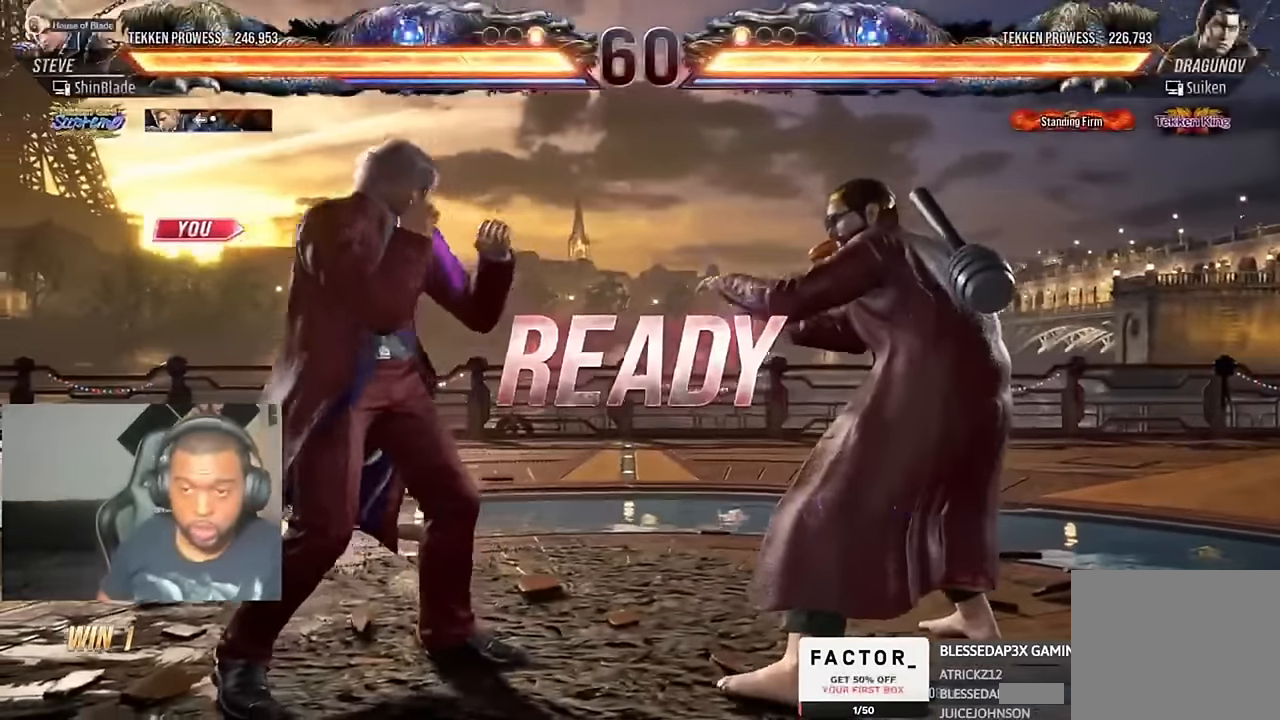
{"dt_ms": 500, "buttons": ["CROSS"], "left_stick": "center", "right_stick": "center"}
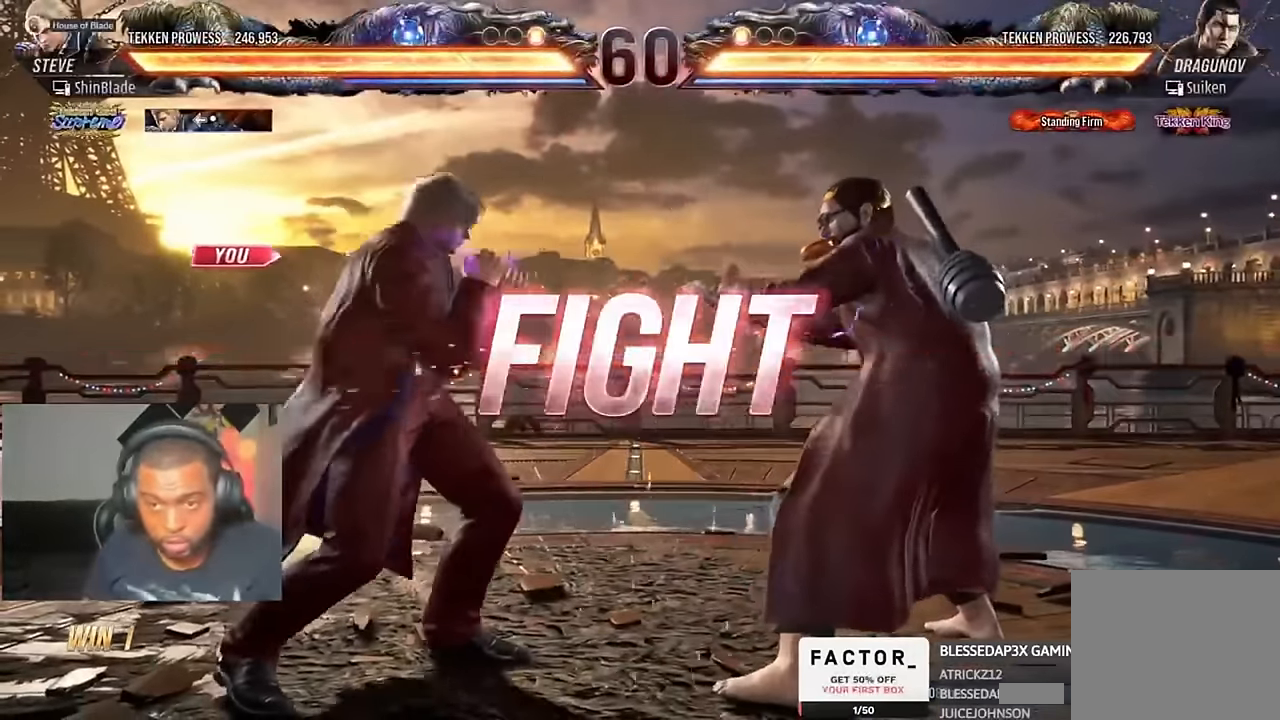
{"dt_ms": 500, "buttons": ["TRIANGLE"], "left_stick": "center", "right_stick": "center", "events": [[67, "CROSS", "up"], [200, "SQUARE", "down"], [300, "SQUARE", "up"], [300, "TRIANGLE", "down"], [400, "SQUARE", "down"], [400, "TRIANGLE", "up"], [467, "TRIANGLE", "down"], [500, "SQUARE", "up"]]}
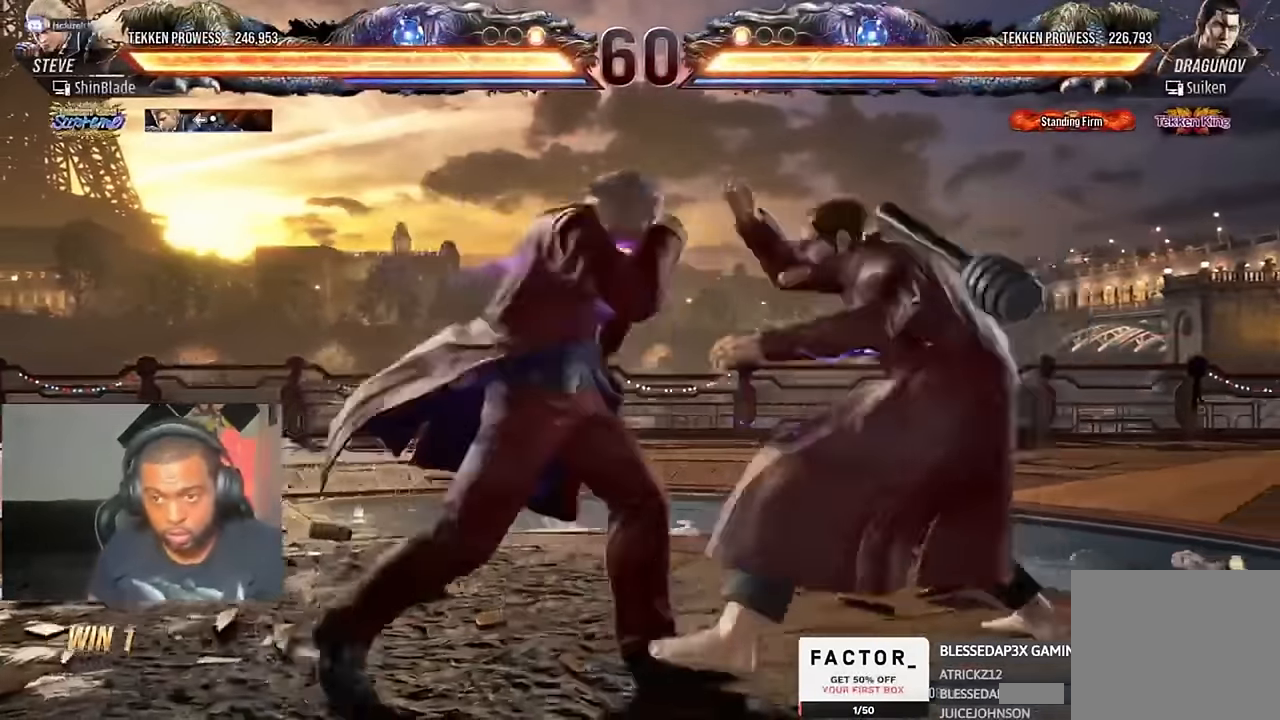
{"dt_ms": 500, "buttons": ["DPAD_LEFT"], "left_stick": "center", "right_stick": "center", "events": [[33, "SQUARE", "down"], [67, "TRIANGLE", "up"], [100, "SQUARE", "up"], [133, "TRIANGLE", "down"], [367, "TRIANGLE", "up"], [500, "DPAD_LEFT", "down"]]}
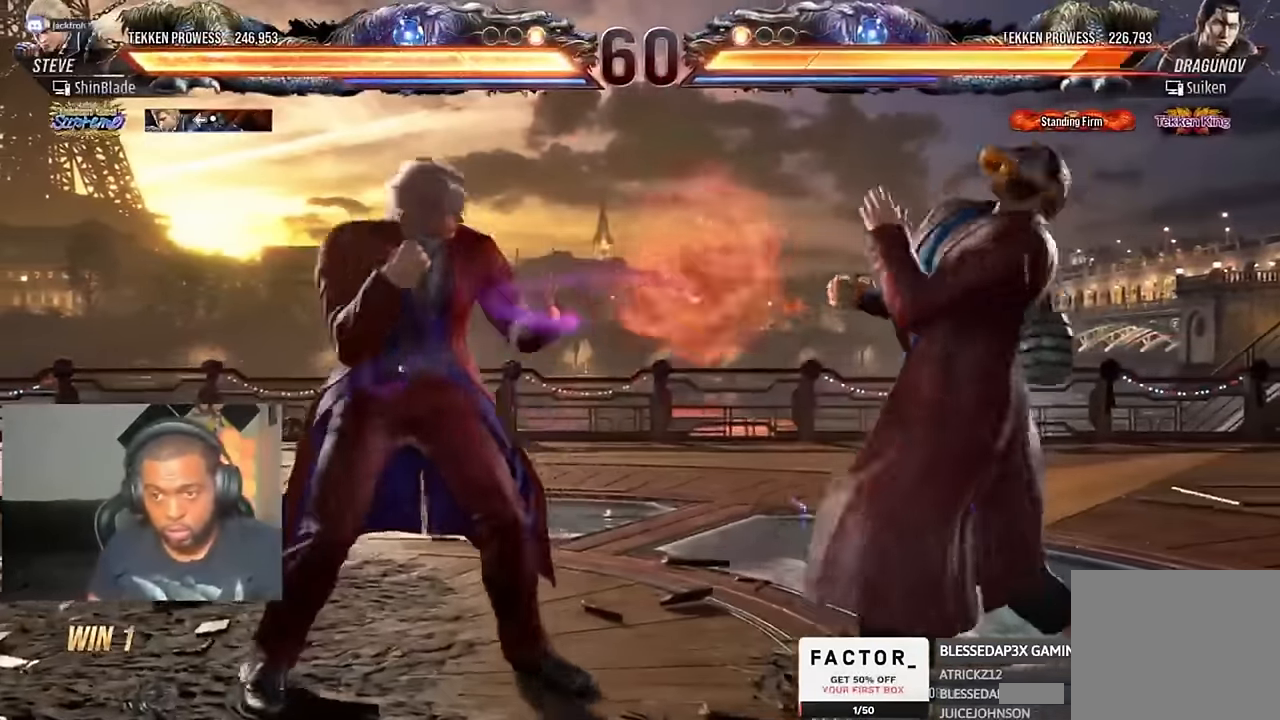
{"dt_ms": 500, "buttons": ["DPAD_LEFT"], "left_stick": "center", "right_stick": "center", "events": [[100, "DPAD_LEFT", "up"], [167, "DPAD_LEFT", "down"], [267, "CIRCLE", "down"], [300, "CROSS", "down"], [367, "CIRCLE", "up"], [367, "CROSS", "up"]]}
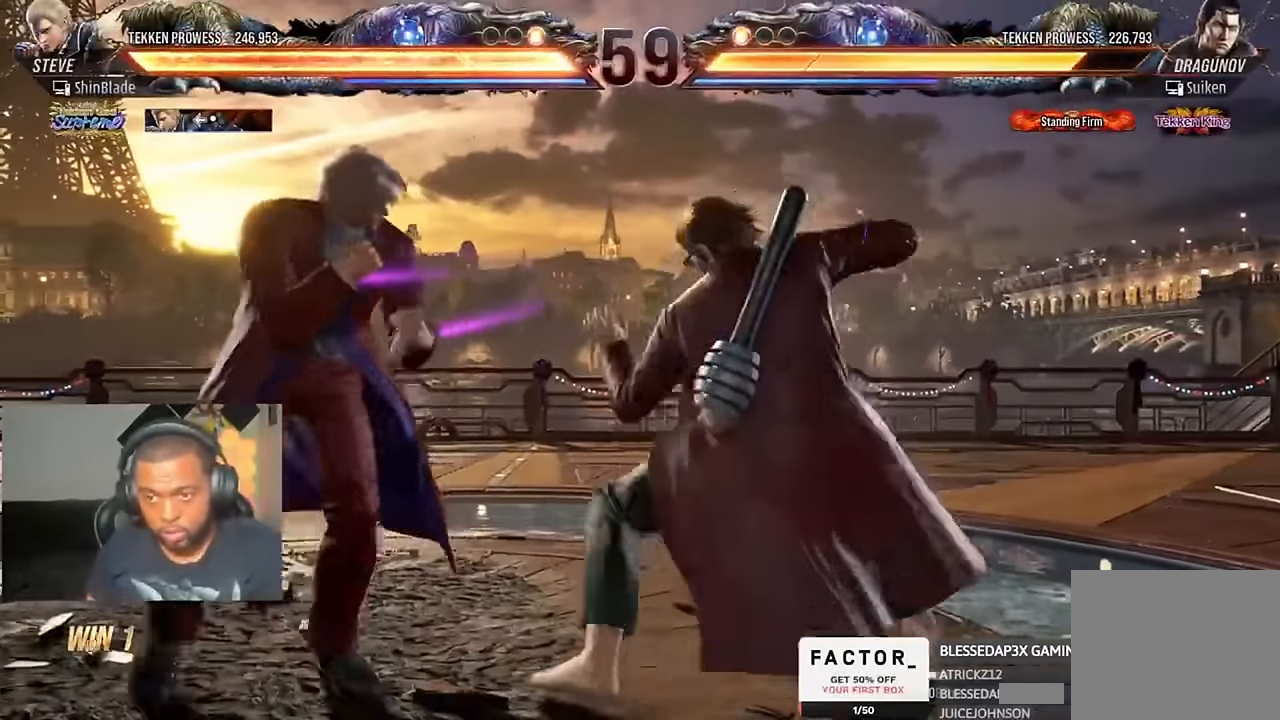
{"dt_ms": 500, "buttons": ["DPAD_LEFT"], "left_stick": "center", "right_stick": "center", "events": [[67, "TRIANGLE", "down"], [333, "TRIANGLE", "up"]]}
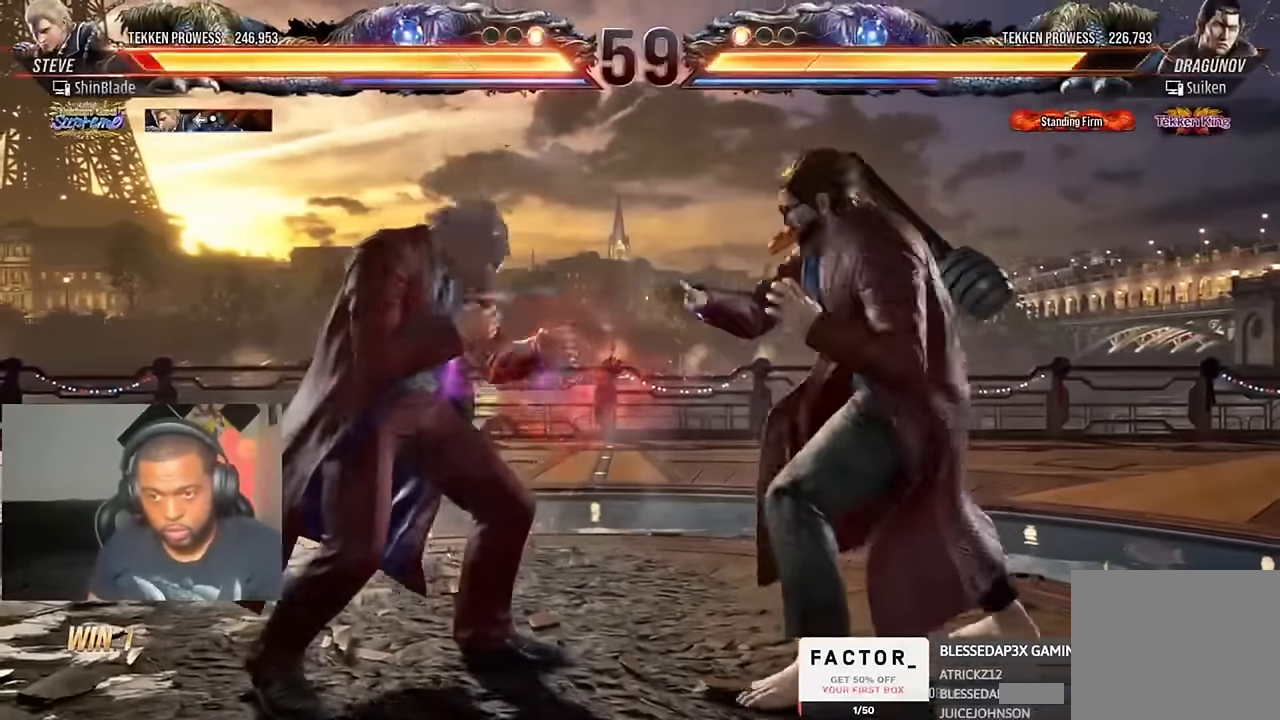
{"dt_ms": 500, "buttons": ["DPAD_LEFT"], "left_stick": "center", "right_stick": "center", "events": [[33, "SQUARE", "down"], [500, "SQUARE", "up"]]}
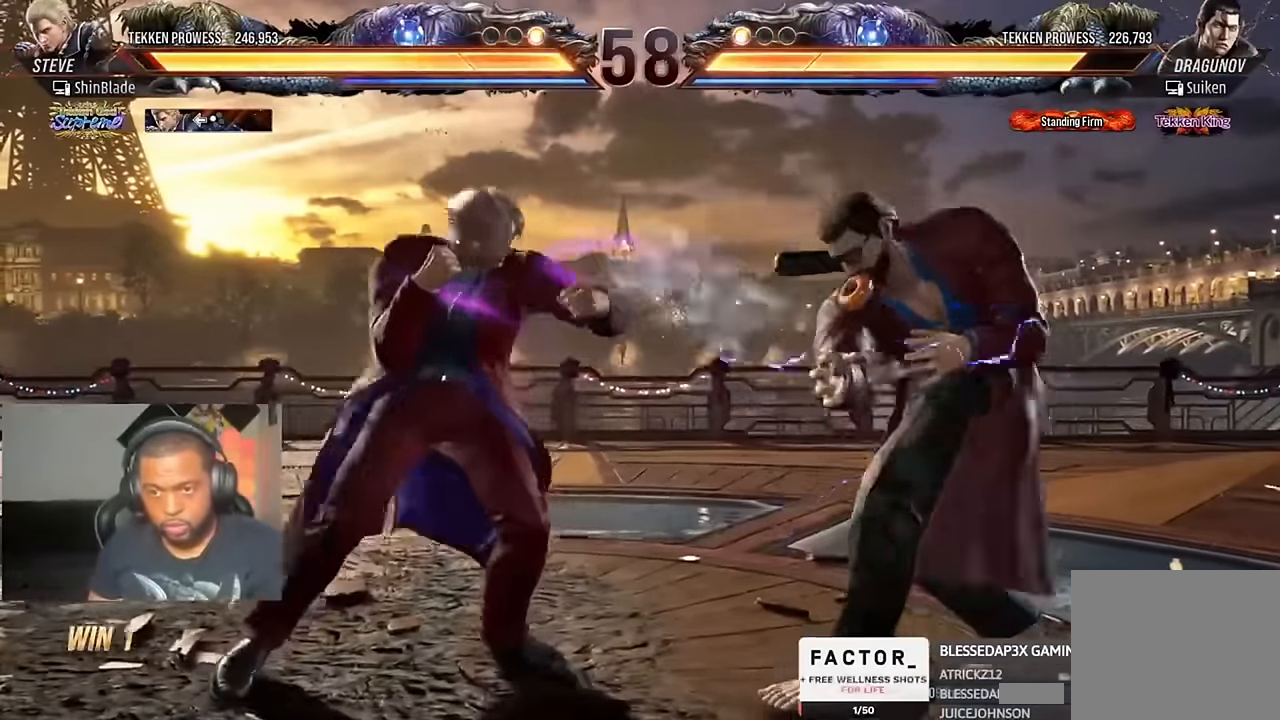
{"dt_ms": 500, "buttons": ["DPAD_LEFT"], "left_stick": "center", "right_stick": "center", "events": [[67, "SQUARE", "down"], [133, "SQUARE", "up"], [200, "SQUARE", "down"], [300, "SQUARE", "up"]]}
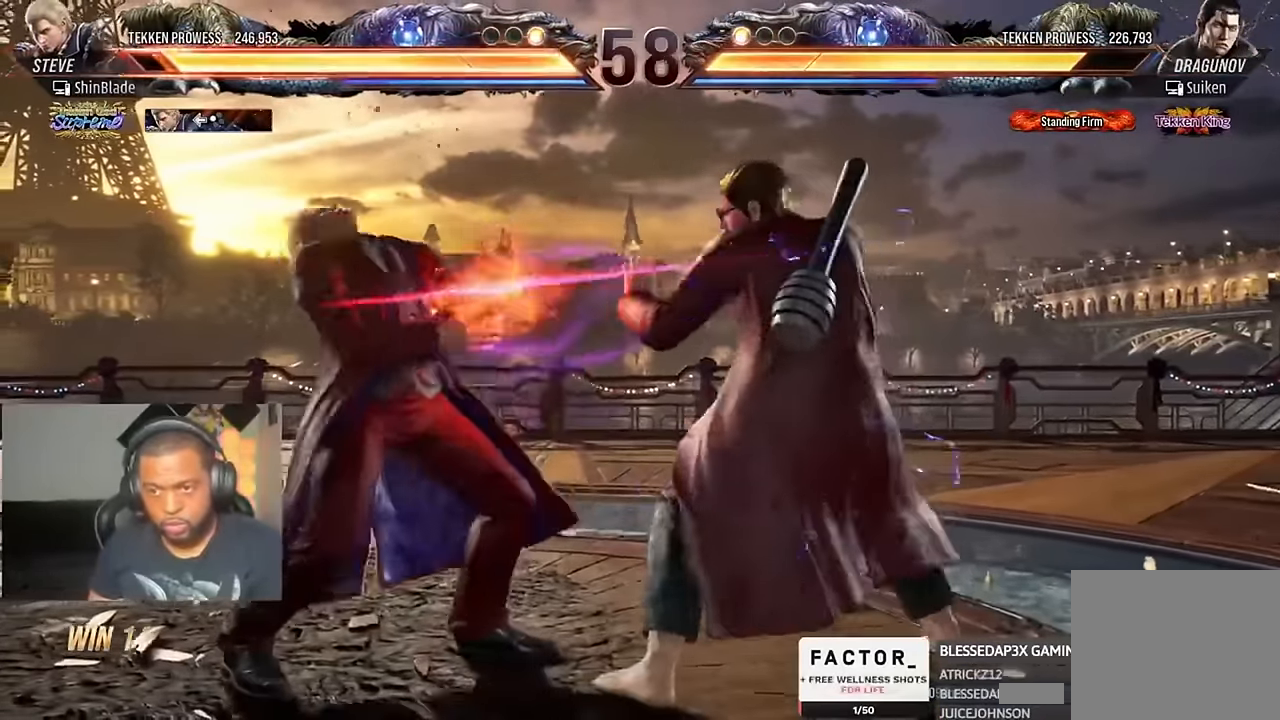
{"dt_ms": 500, "buttons": ["DPAD_LEFT"], "left_stick": "center", "right_stick": "center", "events": [[167, "DPAD_DOWN", "down"], [500, "DPAD_DOWN", "up"]]}
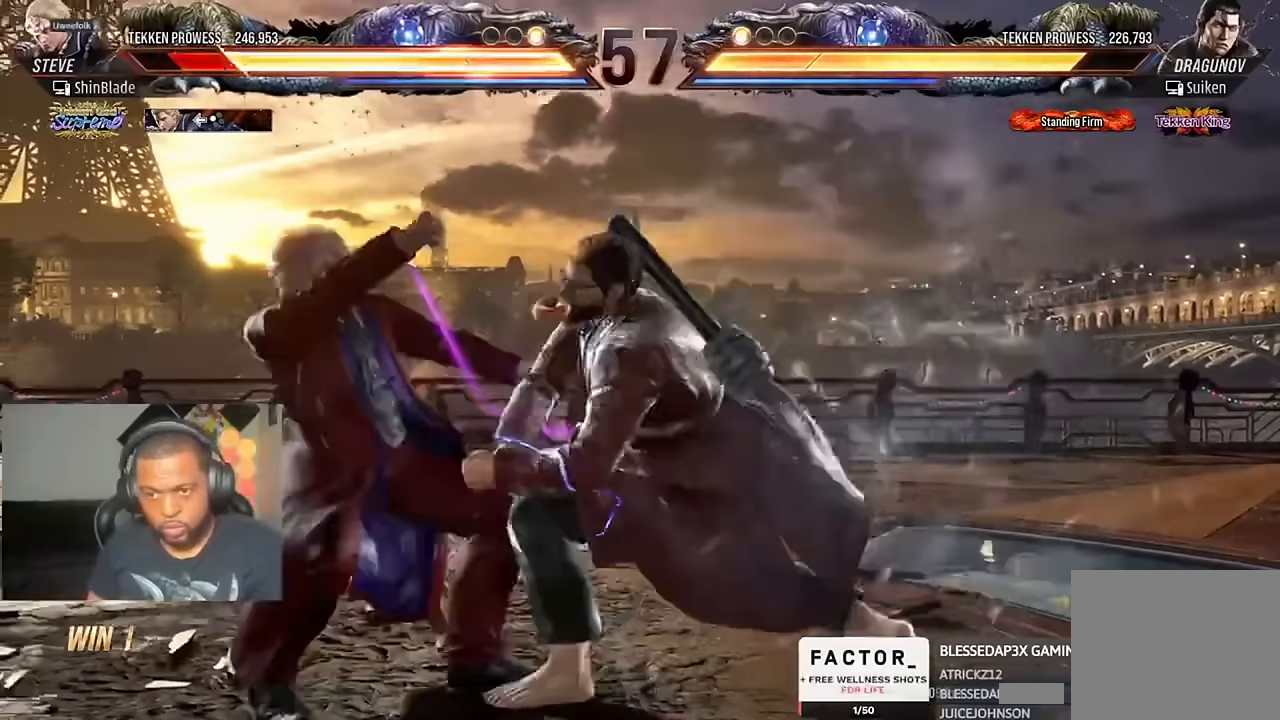
{"dt_ms": 1000, "buttons": ["DPAD_LEFT"], "left_stick": "center", "right_stick": "center"}
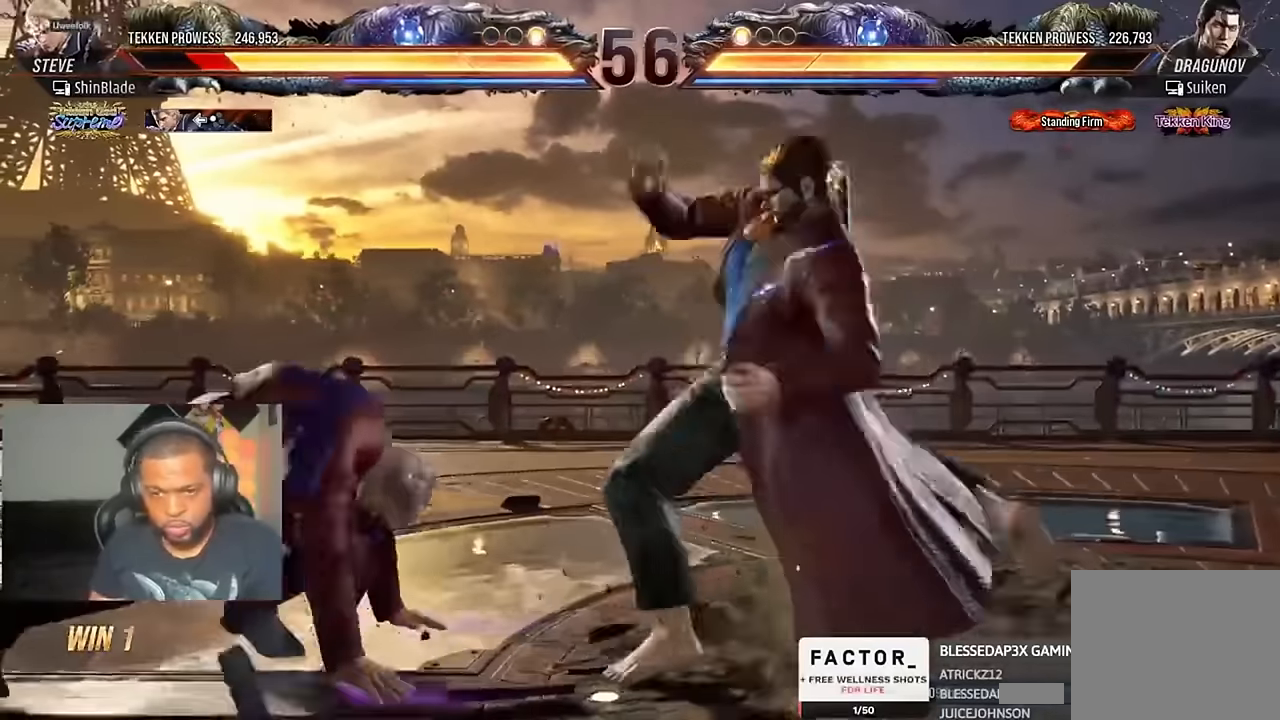
{"dt_ms": 500, "buttons": ["SQUARE", "DPAD_LEFT"], "left_stick": "center", "right_stick": "center", "events": [[367, "DPAD_LEFT", "up"], [400, "DPAD_LEFT", "down"], [500, "SQUARE", "down"]]}
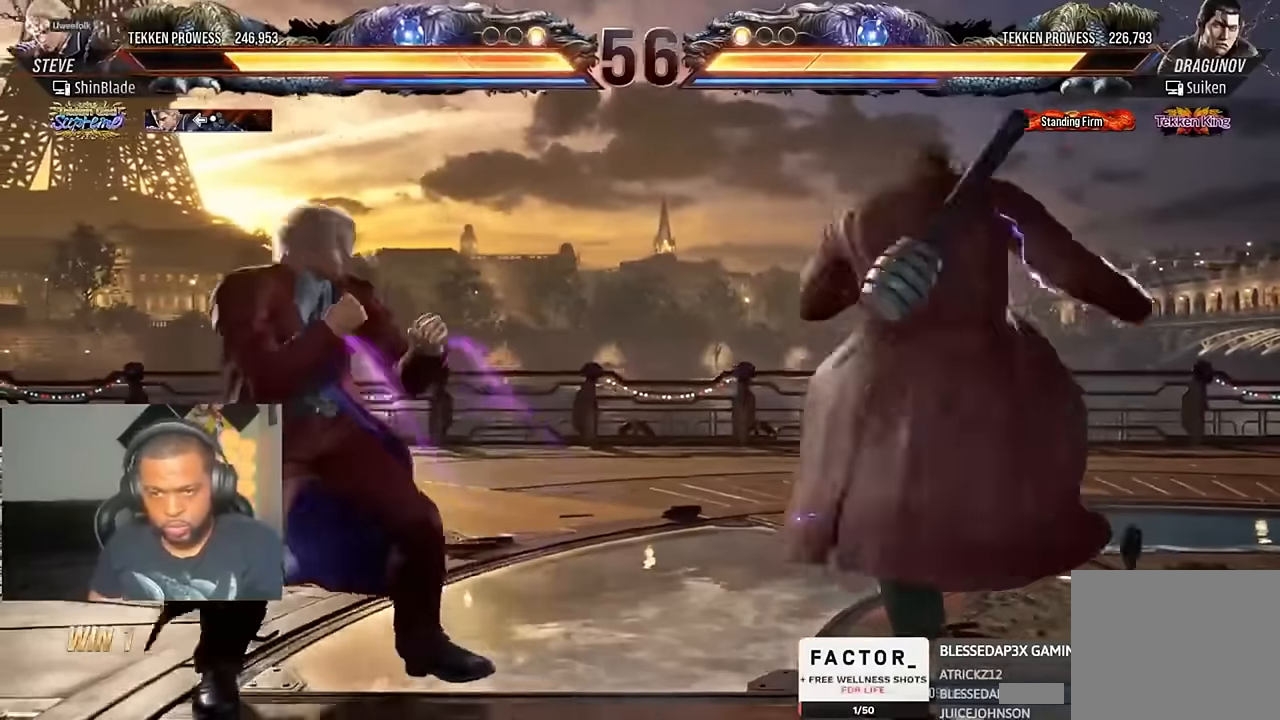
{"dt_ms": 500, "buttons": ["SQUARE", "DPAD_RIGHT"], "left_stick": "center", "right_stick": "center", "events": [[33, "DPAD_LEFT", "up"], [67, "DPAD_UP", "down"], [100, "DPAD_LEFT", "down"], [100, "TRIANGLE", "down"], [167, "DPAD_LEFT", "up"], [167, "DPAD_RIGHT", "down"], [167, "DPAD_UP", "up"], [167, "SQUARE", "up"], [233, "TRIANGLE", "up"], [300, "TRIANGLE", "down"], [333, "SQUARE", "down"], [367, "TRIANGLE", "up"], [400, "TRIANGLE", "down"], [433, "SQUARE", "up"], [500, "SQUARE", "down"], [500, "TRIANGLE", "up"]]}
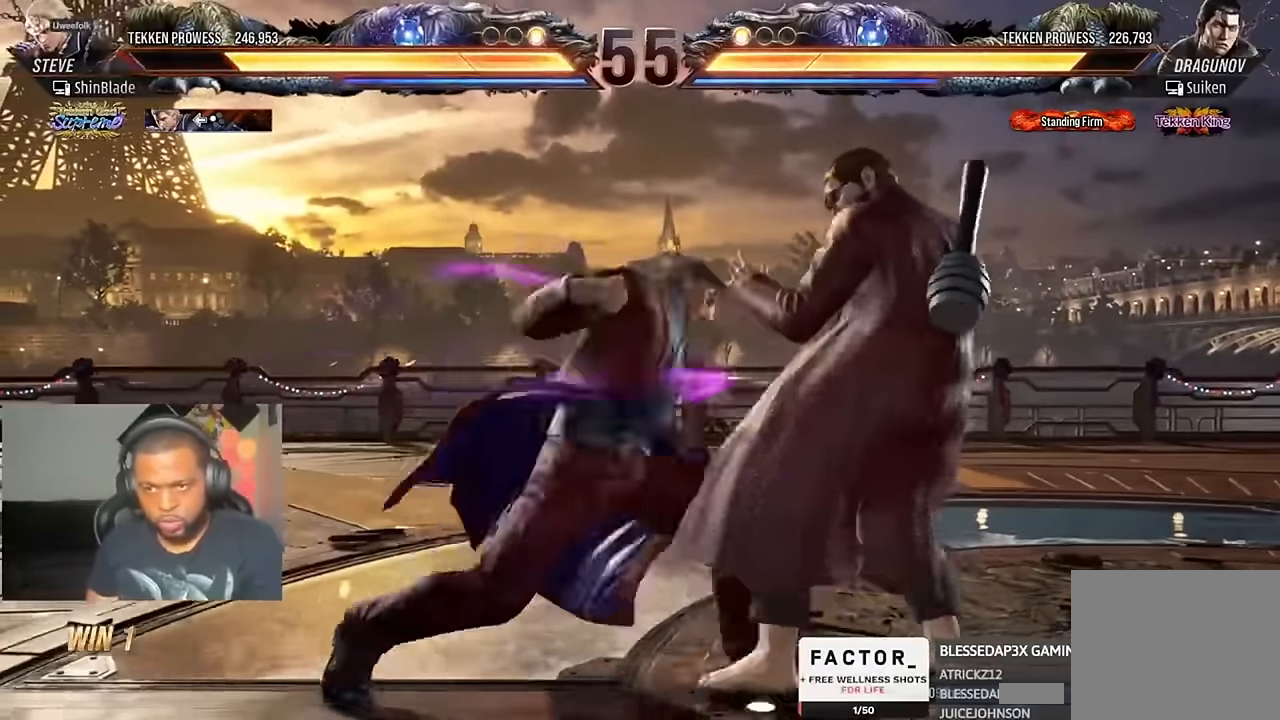
{"dt_ms": 500, "buttons": ["R1", "R2"], "left_stick": "center", "right_stick": "center", "events": [[33, "TRIANGLE", "down"], [100, "DPAD_DOWN", "down"], [100, "DPAD_RIGHT", "up"], [133, "DPAD_DOWN", "up"], [133, "DPAD_LEFT", "down"], [133, "SQUARE", "up"], [200, "SQUARE", "down"], [200, "TRIANGLE", "up"], [233, "TRIANGLE", "down"], [333, "SQUARE", "up"], [367, "SQUARE", "down"], [400, "TRIANGLE", "up"], [433, "R1", "down"], [467, "DPAD_LEFT", "up"], [467, "R2", "down"], [500, "SQUARE", "up"]]}
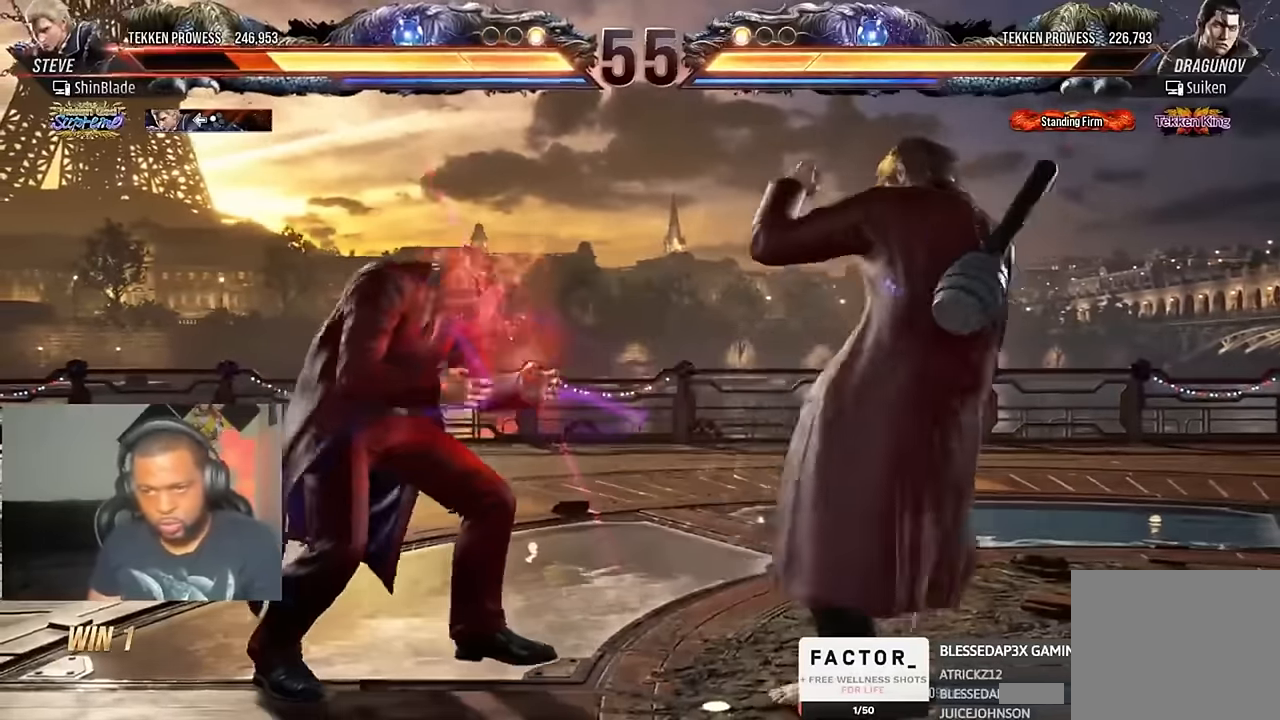
{"dt_ms": 500, "buttons": ["SQUARE", "DPAD_LEFT"], "left_stick": "center", "right_stick": "center", "events": [[33, "DPAD_LEFT", "down"], [133, "SQUARE", "down"], [400, "R1", "up"], [400, "R2", "up"]]}
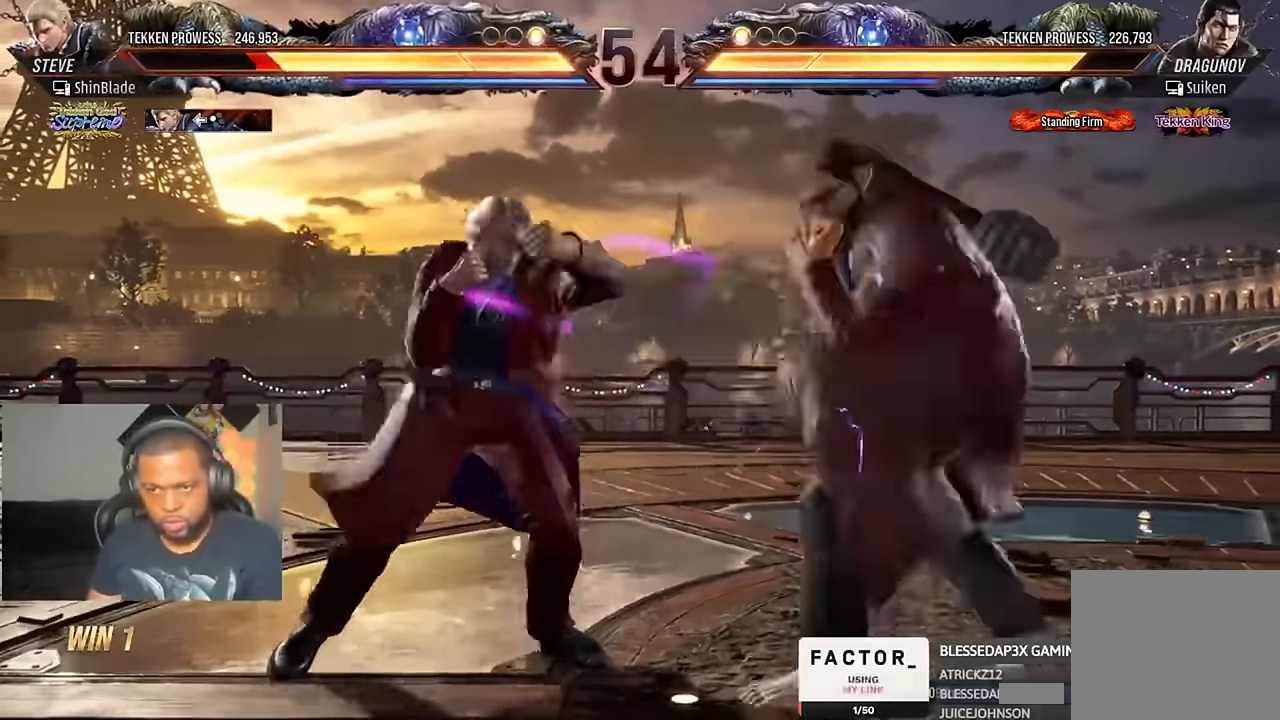
{"dt_ms": 500, "buttons": ["DPAD_DOWN", "DPAD_LEFT"], "left_stick": "center", "right_stick": "center", "events": [[100, "DPAD_LEFT", "up"], [133, "DPAD_RIGHT", "down"], [133, "SQUARE", "up"], [200, "CROSS", "down"], [200, "DPAD_DOWN", "down"], [233, "DPAD_RIGHT", "up"], [267, "DPAD_LEFT", "down"], [300, "CROSS", "up"]]}
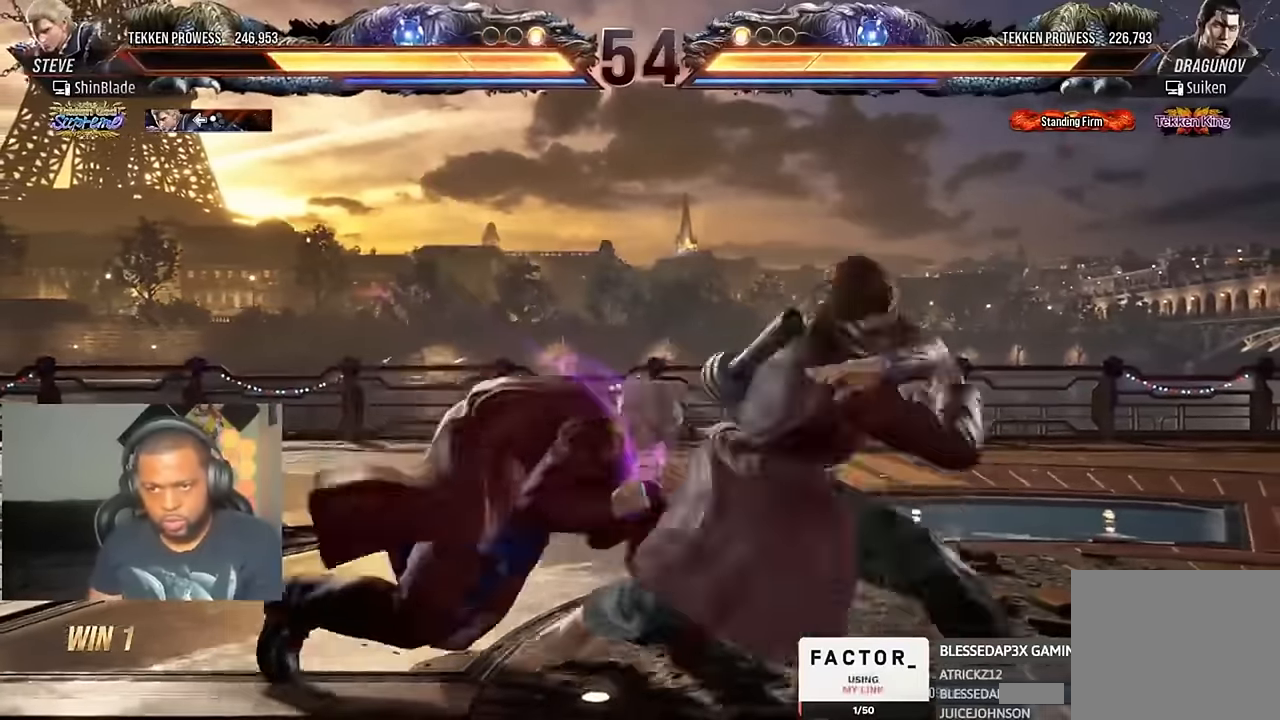
{"dt_ms": 500, "buttons": ["TRIANGLE"], "left_stick": "center", "right_stick": "center", "events": [[367, "DPAD_DOWN", "up"], [367, "DPAD_LEFT", "up"], [400, "SQUARE", "down"], [500, "SQUARE", "up"], [500, "TRIANGLE", "down"]]}
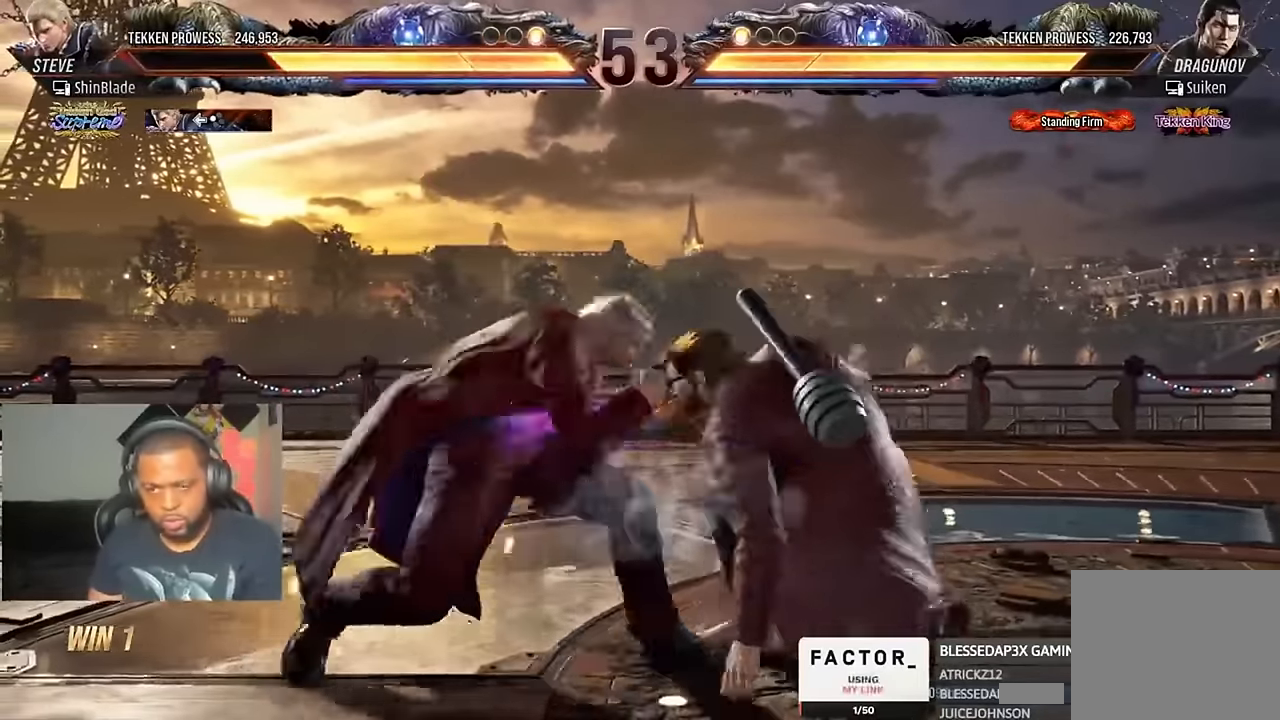
{"dt_ms": 500, "buttons": ["CROSS", "CIRCLE", "DPAD_DOWN", "DPAD_LEFT"], "left_stick": "center", "right_stick": "center", "events": [[67, "DPAD_LEFT", "down"], [67, "DPAD_UP", "down"], [67, "SQUARE", "down"], [100, "TRIANGLE", "up"], [133, "DPAD_UP", "up"], [133, "TRIANGLE", "down"], [167, "DPAD_LEFT", "up"], [167, "SQUARE", "up"], [233, "DPAD_DOWN", "down"], [233, "DPAD_LEFT", "down"], [233, "SQUARE", "down"], [333, "DPAD_DOWN", "up"], [367, "DPAD_DOWN", "down"], [433, "CIRCLE", "down"], [433, "CROSS", "down"], [433, "SQUARE", "up"], [433, "TRIANGLE", "up"]]}
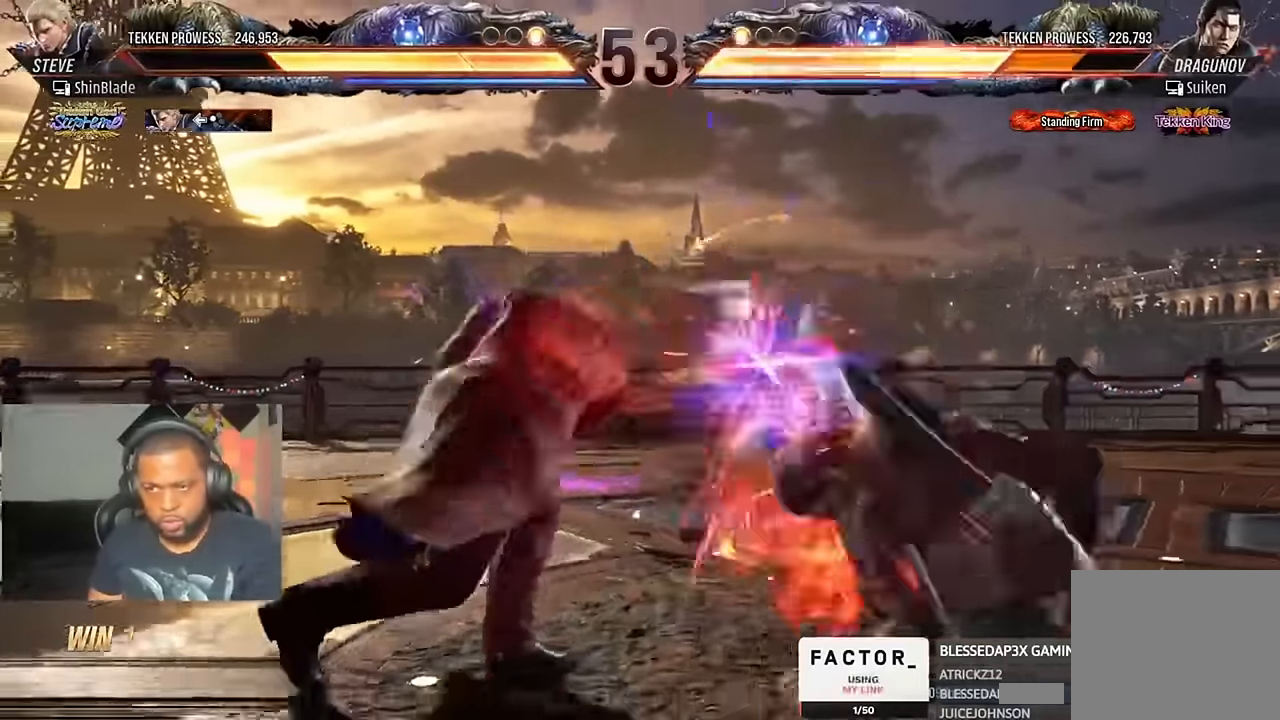
{"dt_ms": 500, "buttons": ["CROSS"], "left_stick": "center", "right_stick": "center", "events": [[33, "DPAD_DOWN", "up"], [33, "R1", "down"], [133, "CIRCLE", "up"], [167, "DPAD_LEFT", "up"], [167, "R2", "down"], [200, "CROSS", "up"], [267, "R1", "up"], [267, "R2", "up"], [300, "DPAD_LEFT", "down"], [300, "DPAD_UP", "down"], [367, "CROSS", "down"], [500, "DPAD_LEFT", "up"], [500, "DPAD_UP", "up"]]}
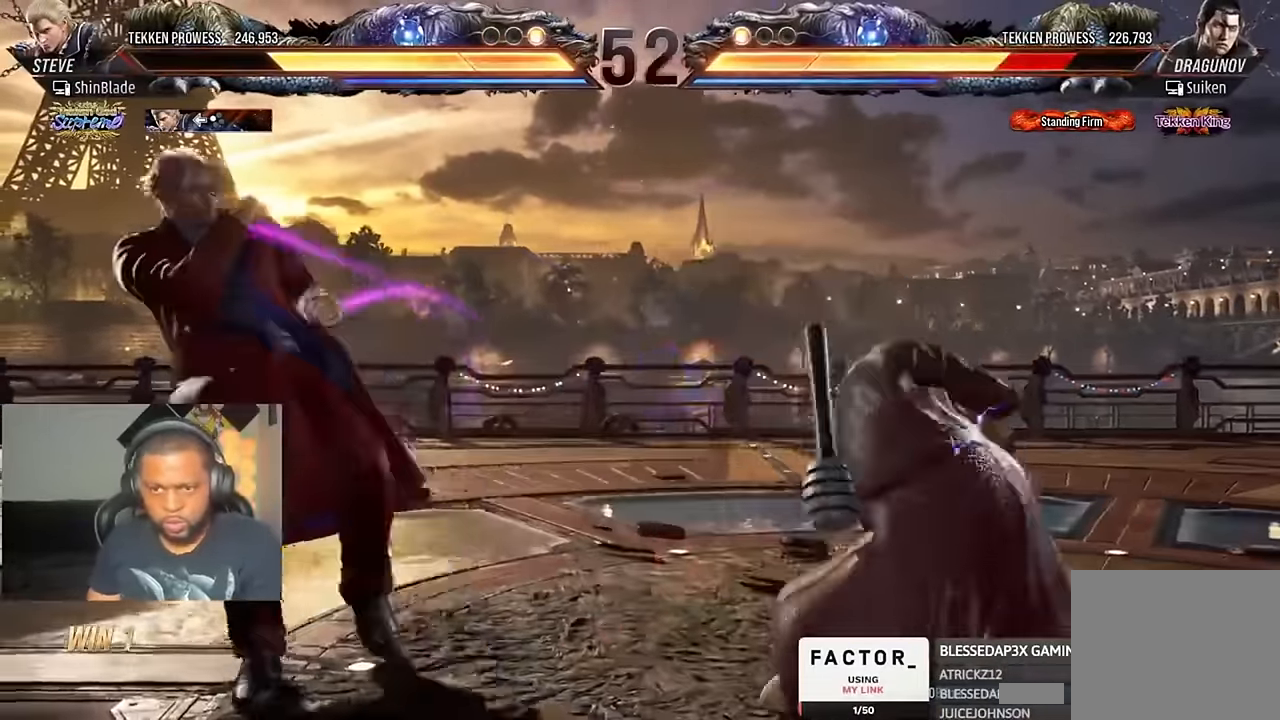
{"dt_ms": 500, "buttons": ["CROSS", "TRIANGLE", "DPAD_LEFT"], "left_stick": "center", "right_stick": "center", "events": [[33, "CROSS", "up"], [300, "TRIANGLE", "down"], [400, "DPAD_DOWN", "down"], [400, "DPAD_LEFT", "down"], [433, "DPAD_DOWN", "up"], [500, "CROSS", "down"]]}
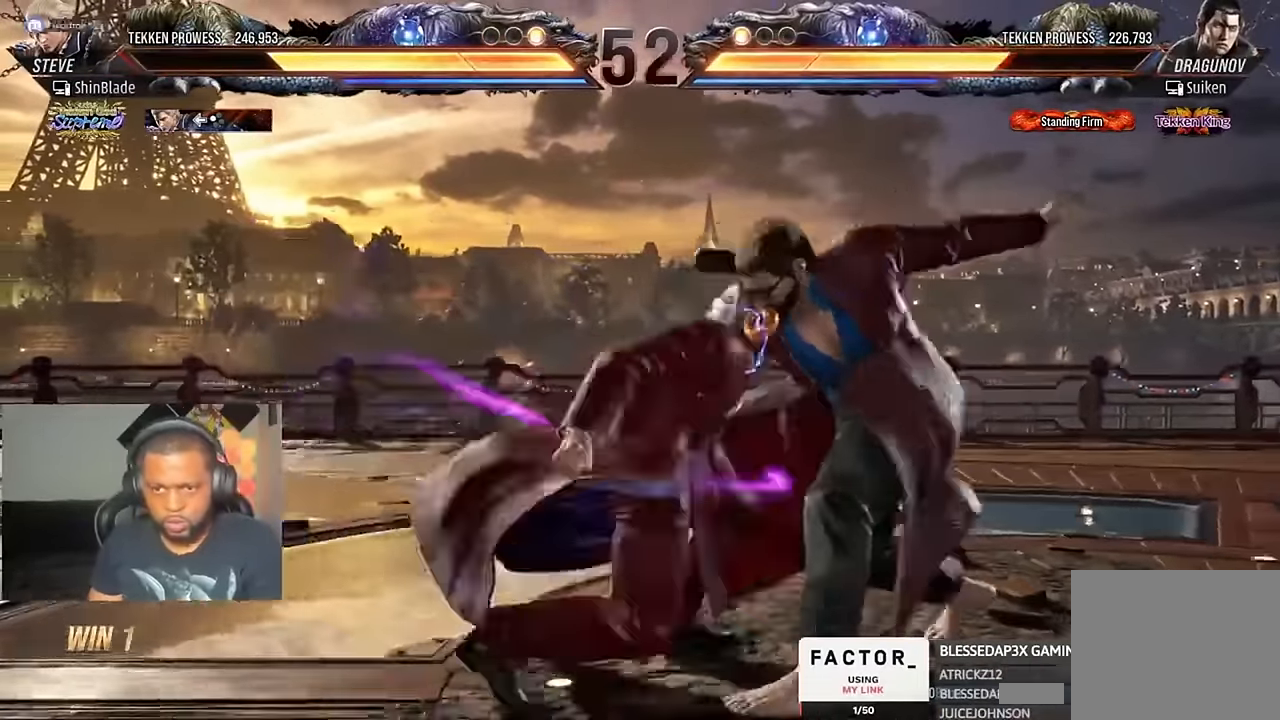
{"dt_ms": 500, "buttons": [], "left_stick": "center", "right_stick": "center", "events": [[33, "TRIANGLE", "up"], [133, "CROSS", "up"], [167, "CROSS", "down"], [233, "CROSS", "up"], [266, "CROSS", "down"], [300, "DPAD_LEFT", "up"], [433, "CROSS", "up"]]}
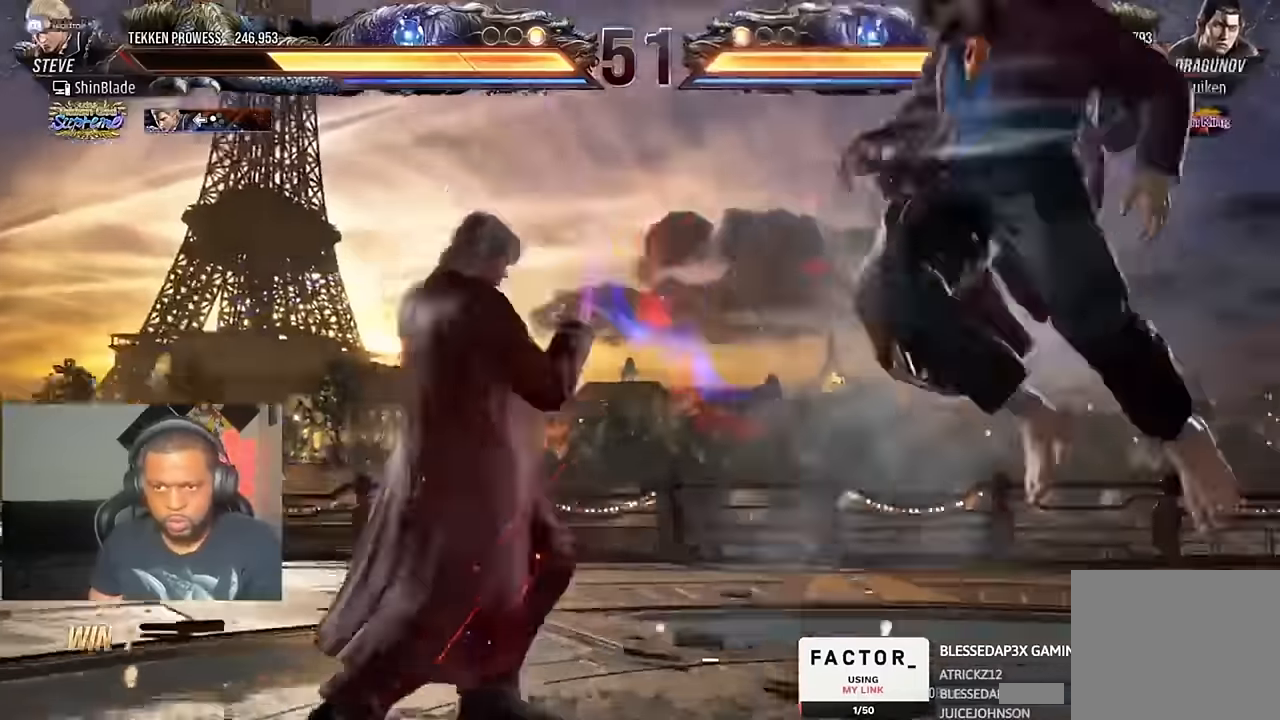
{"dt_ms": 500, "buttons": ["CROSS", "DPAD_RIGHT"], "left_stick": "center", "right_stick": "center", "events": [[66, "DPAD_RIGHT", "down"], [100, "CROSS", "down"]]}
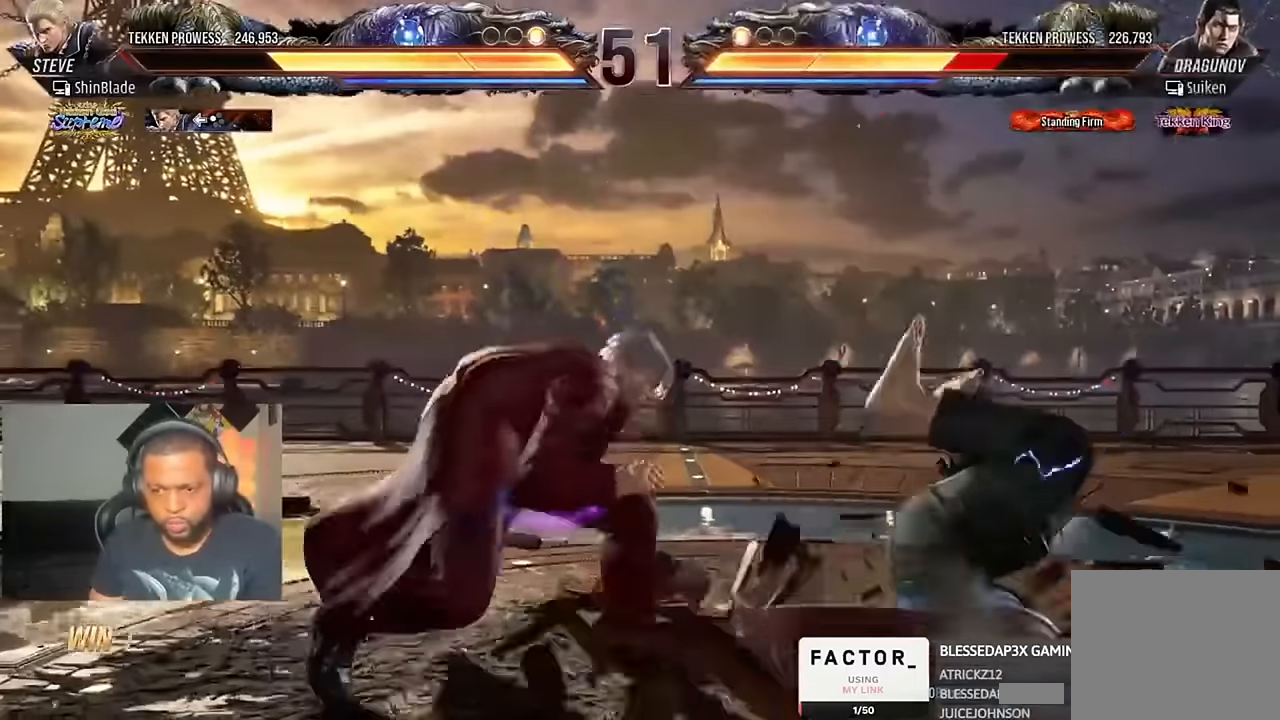
{"dt_ms": 500, "buttons": ["SQUARE"], "left_stick": "center", "right_stick": "center", "events": [[133, "CROSS", "up"], [133, "SQUARE", "down"], [200, "DPAD_RIGHT", "up"], [233, "SQUARE", "up"], [266, "DPAD_RIGHT", "down"], [300, "SQUARE", "down"], [366, "SQUARE", "up"], [400, "DPAD_RIGHT", "up"], [433, "SQUARE", "down"]]}
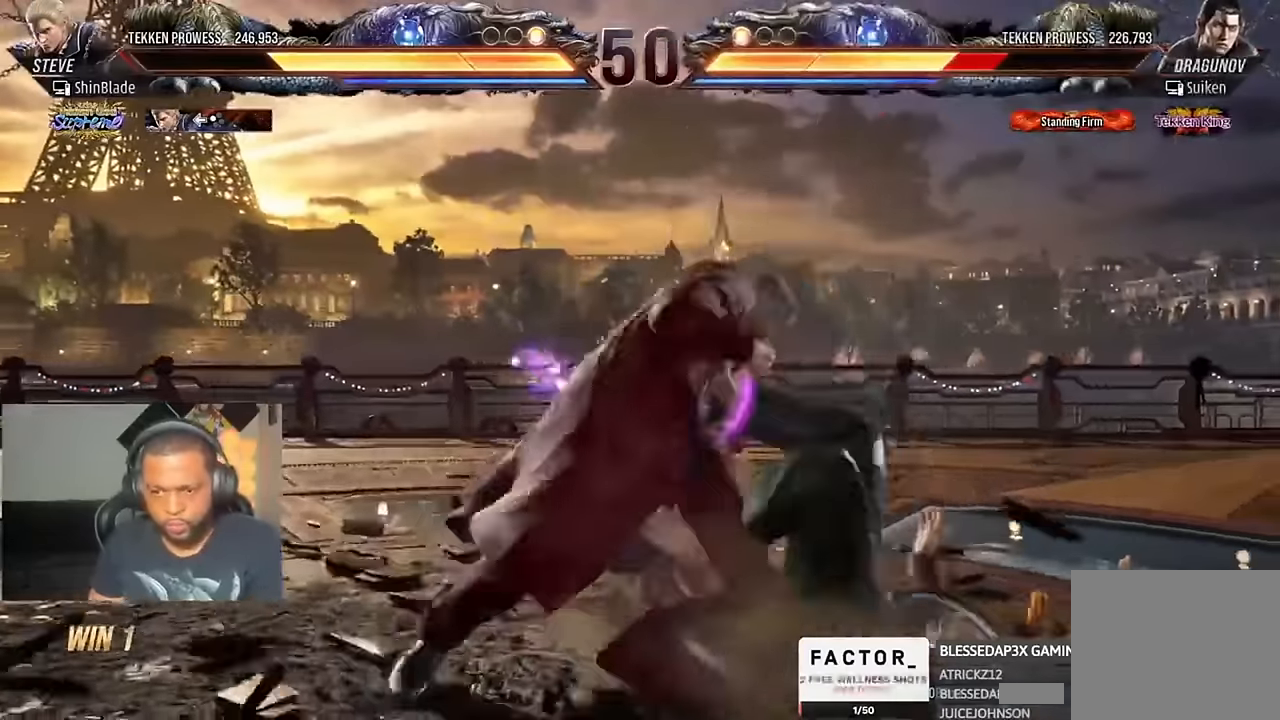
{"dt_ms": 1000, "buttons": ["CROSS", "DPAD_RIGHT"], "left_stick": "center", "right_stick": "center"}
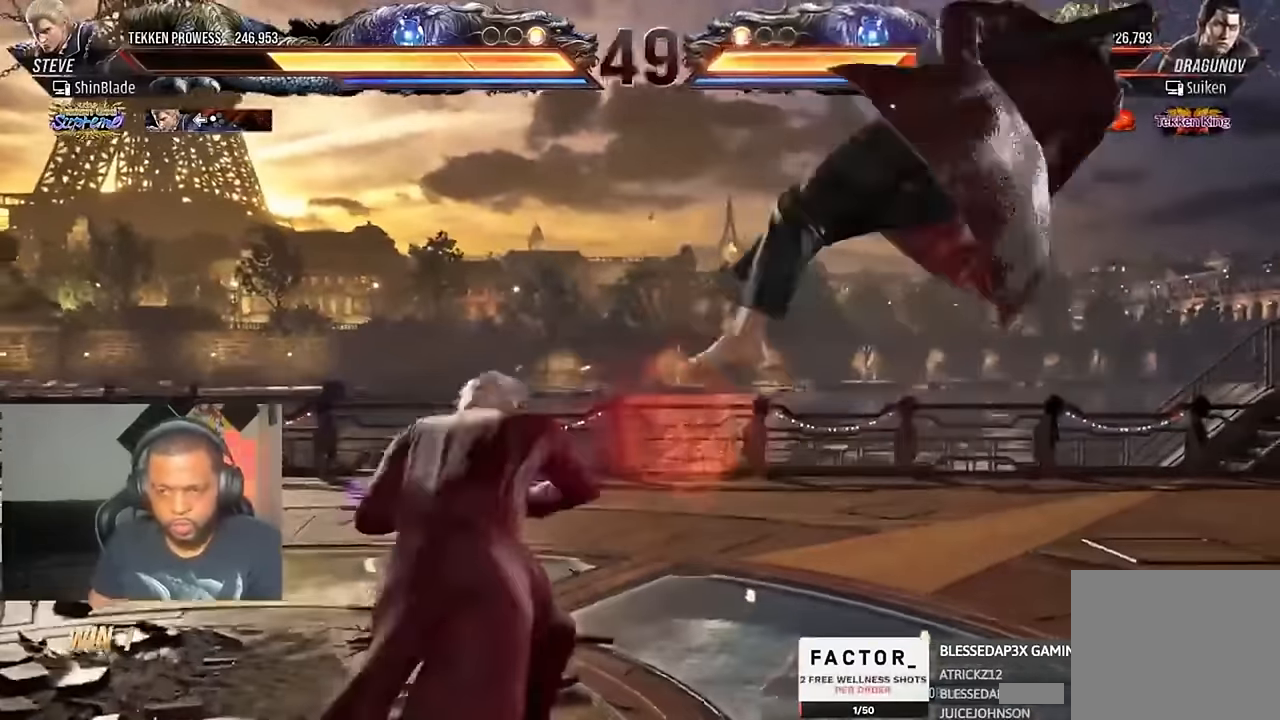
{"dt_ms": 500, "buttons": ["SQUARE", "DPAD_RIGHT"], "left_stick": "center", "right_stick": "center"}
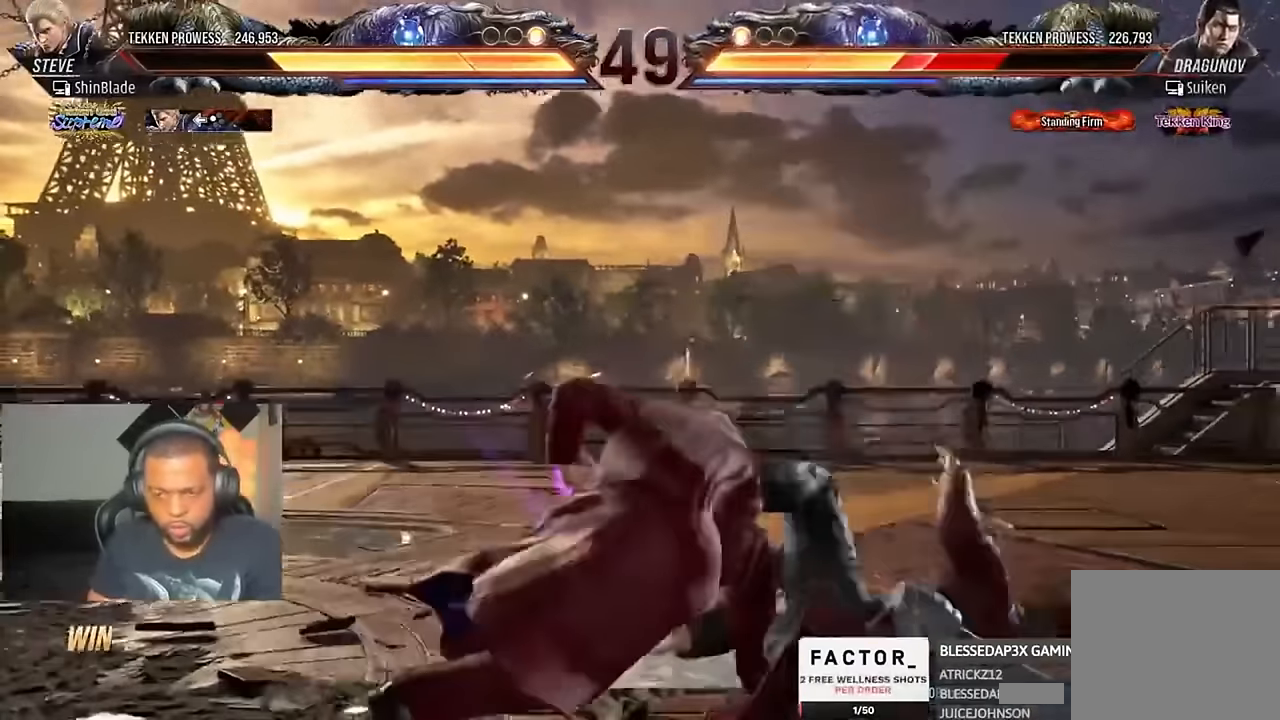
{"dt_ms": 500, "buttons": ["DPAD_LEFT"], "left_stick": "center", "right_stick": "center"}